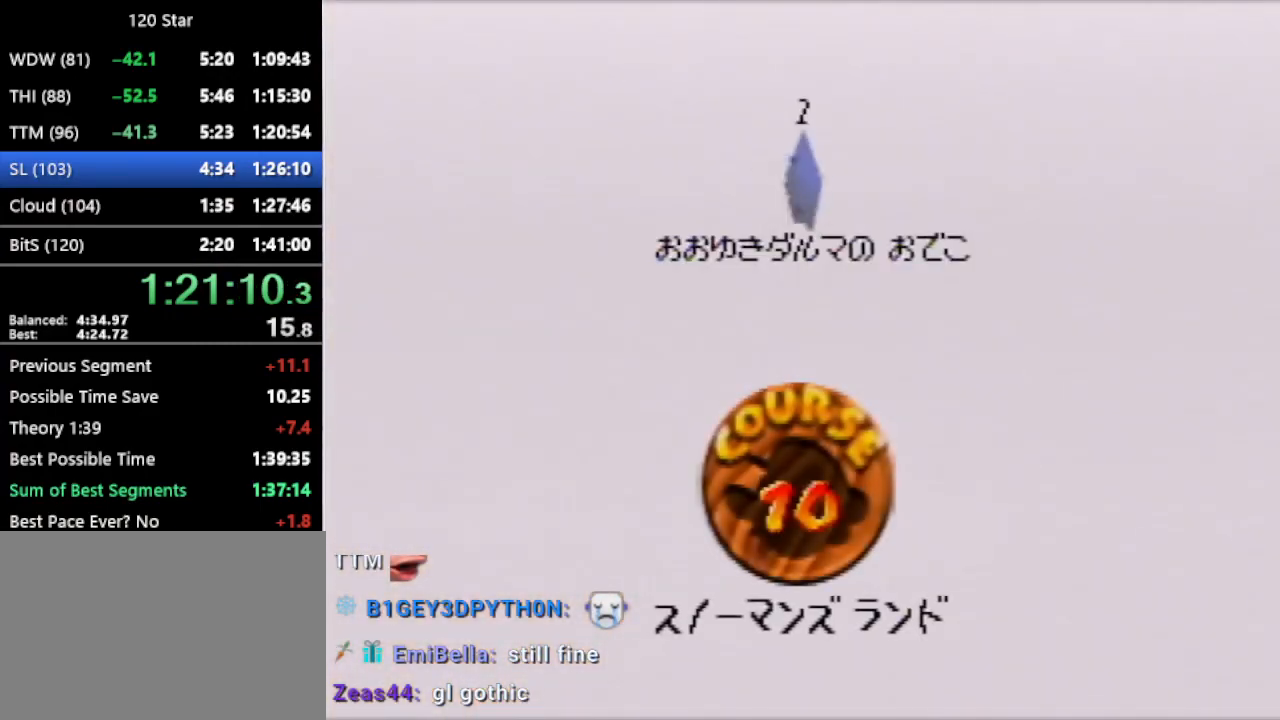
Gameplay with a controller (Nintendo layout); each line is a JSON object with the inputs held at the frame after it. "events" lists button and stick changes between this image and that frame as [ms after this image, input, new state], when the widget could be followed in between. Not read: L3 R3 Z.
{"buttons": [], "left_stick": "center", "events": [[67, "A", "down"], [100, "A", "up"], [167, "A", "down"], [367, "A", "up"]]}
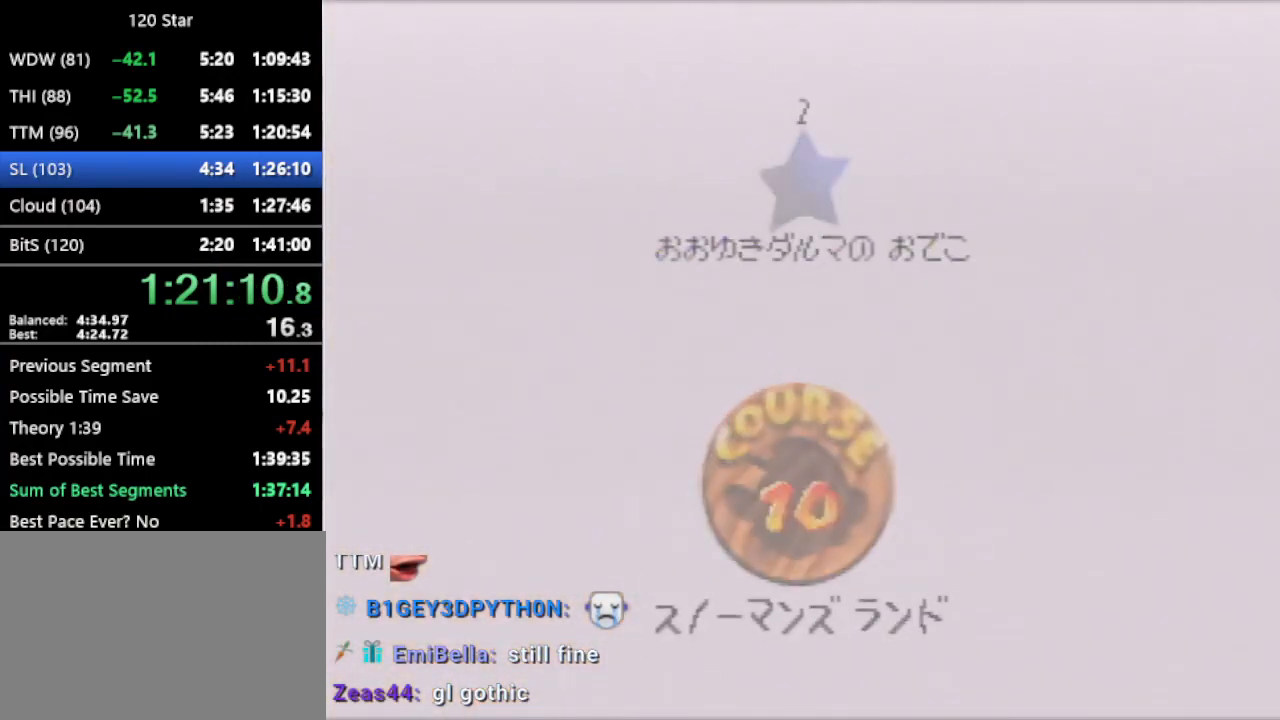
{"buttons": [], "left_stick": "center", "events": []}
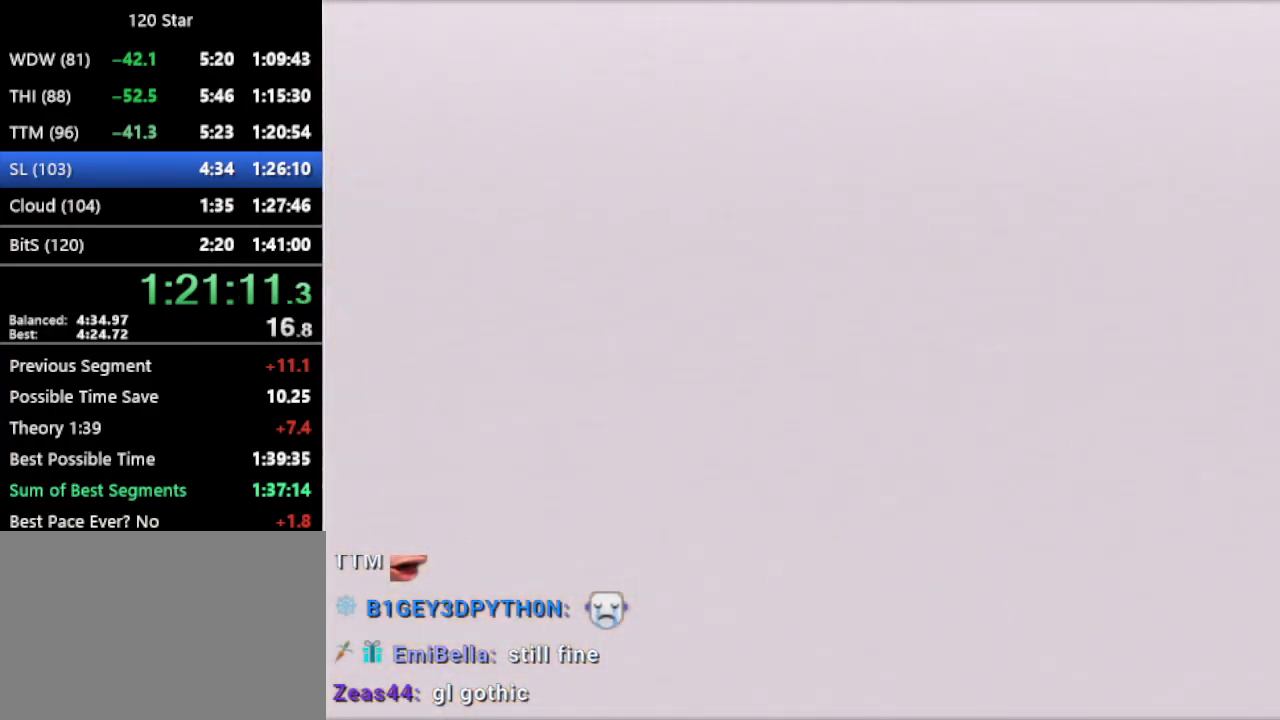
{"buttons": ["A"], "left_stick": "up", "events": [[100, "C_DOWN", "down"], [100, "left_stick", "up"], [267, "C_DOWN", "up"], [434, "A", "down"]]}
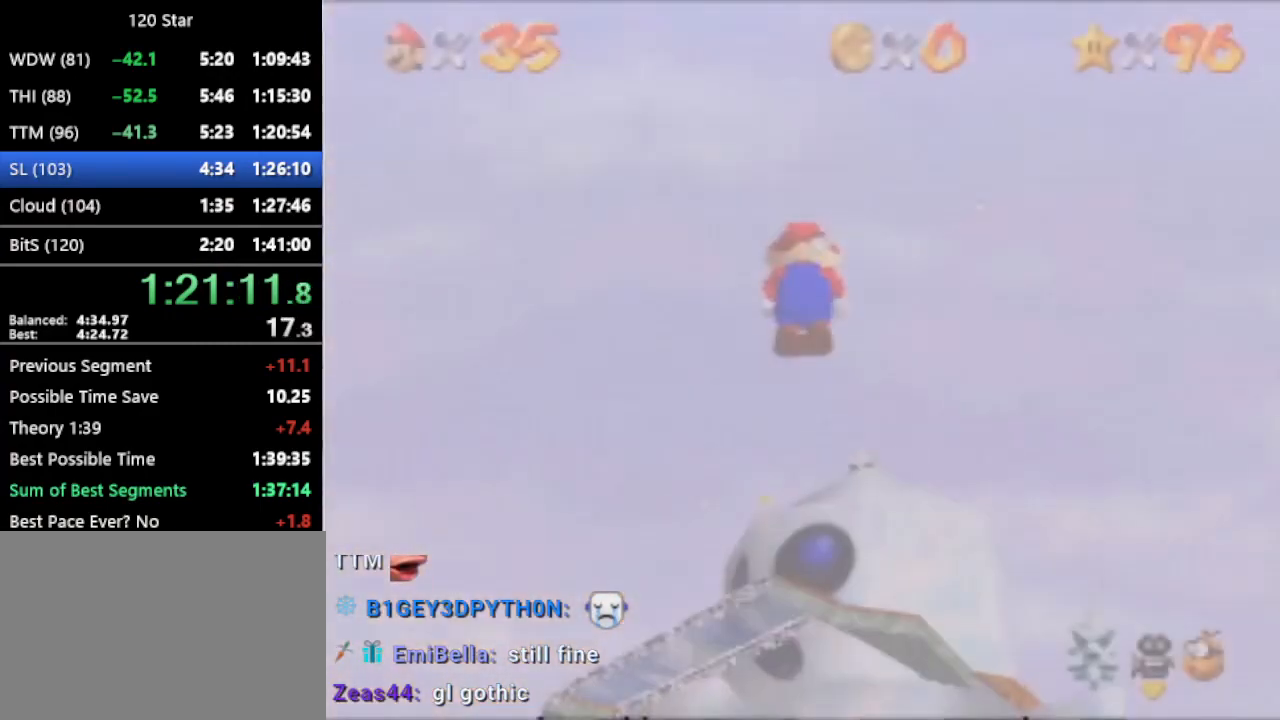
{"buttons": ["A"], "left_stick": "up", "events": []}
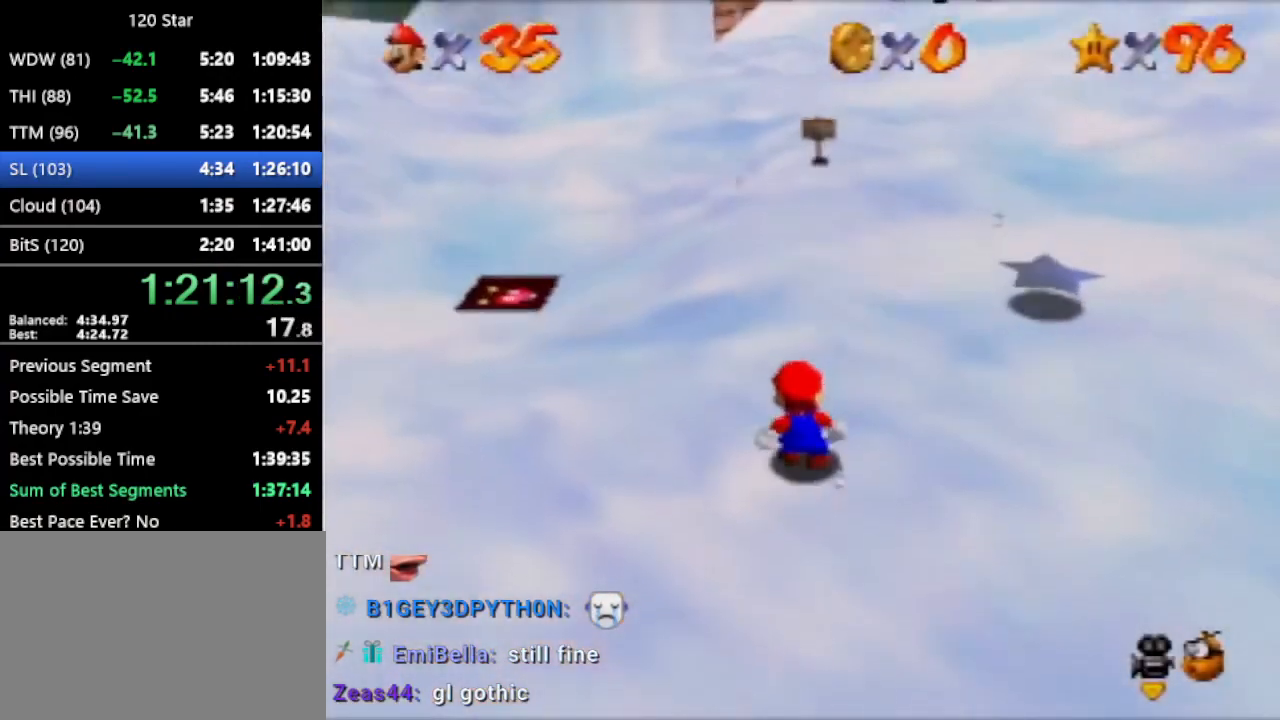
{"buttons": ["A"], "left_stick": "up", "events": []}
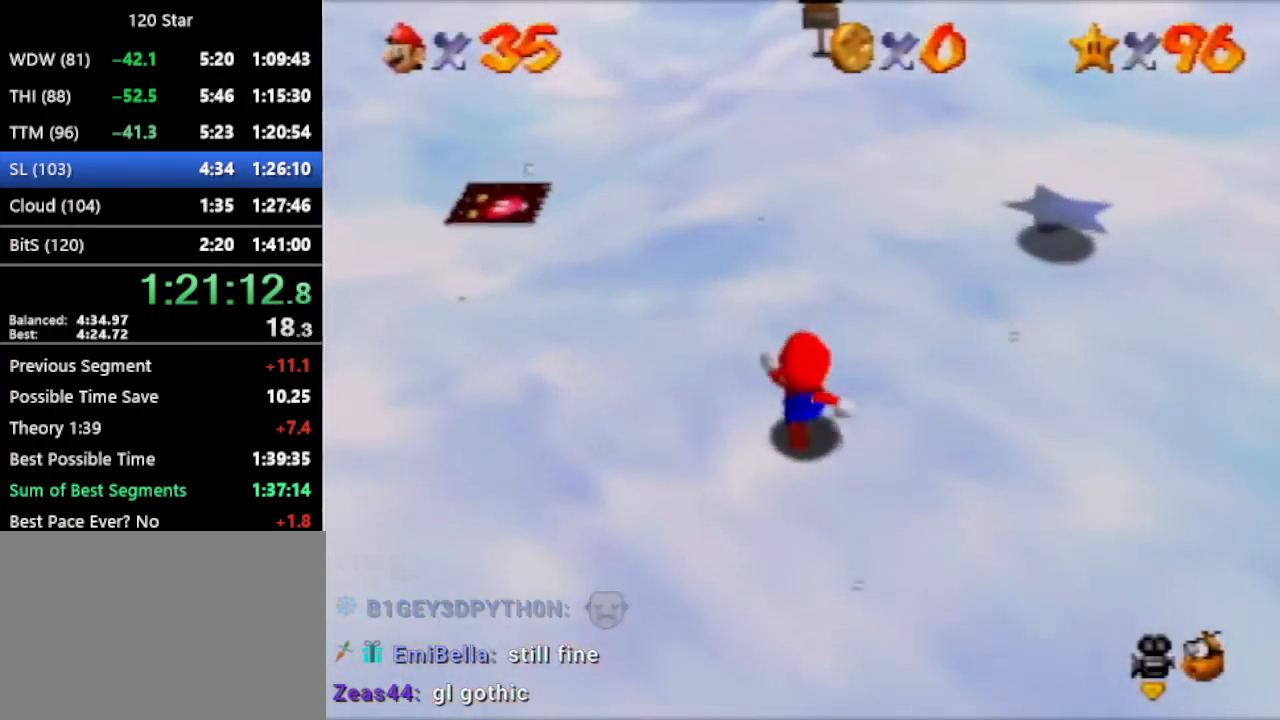
{"buttons": ["A"], "left_stick": "up", "events": [[167, "A", "up"], [401, "A", "down"]]}
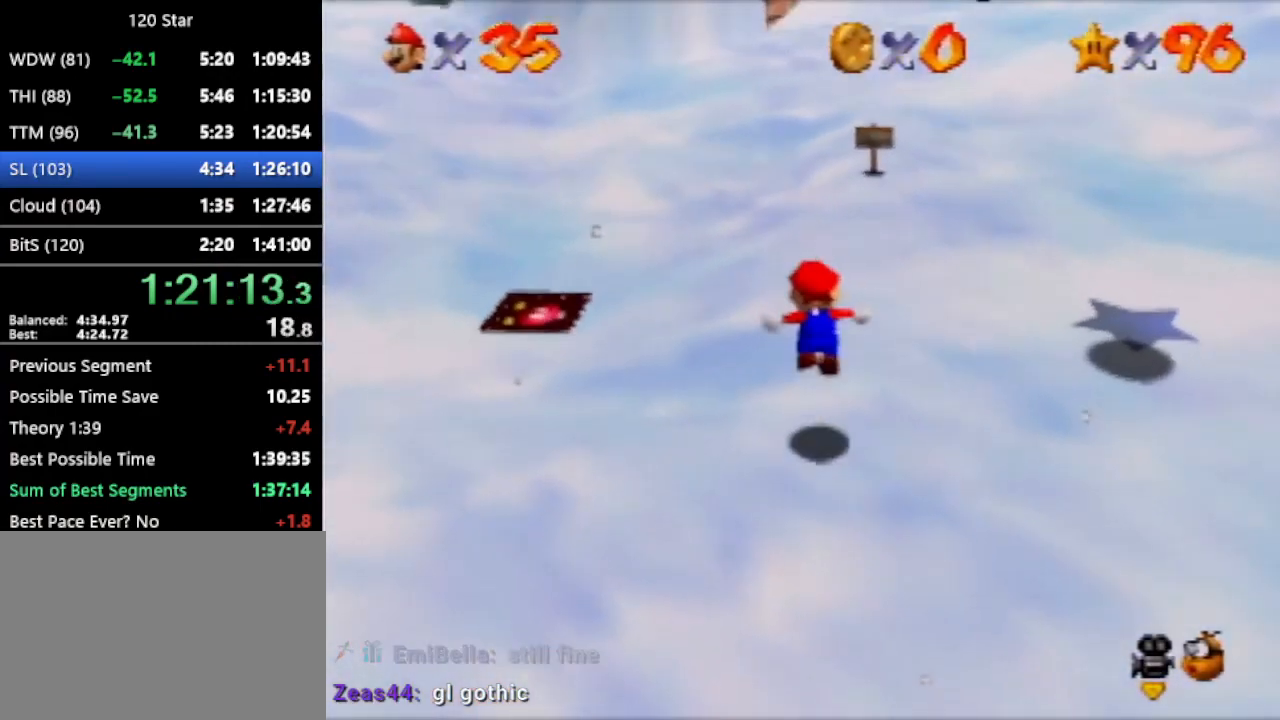
{"buttons": [], "left_stick": "up", "events": [[434, "A", "up"]]}
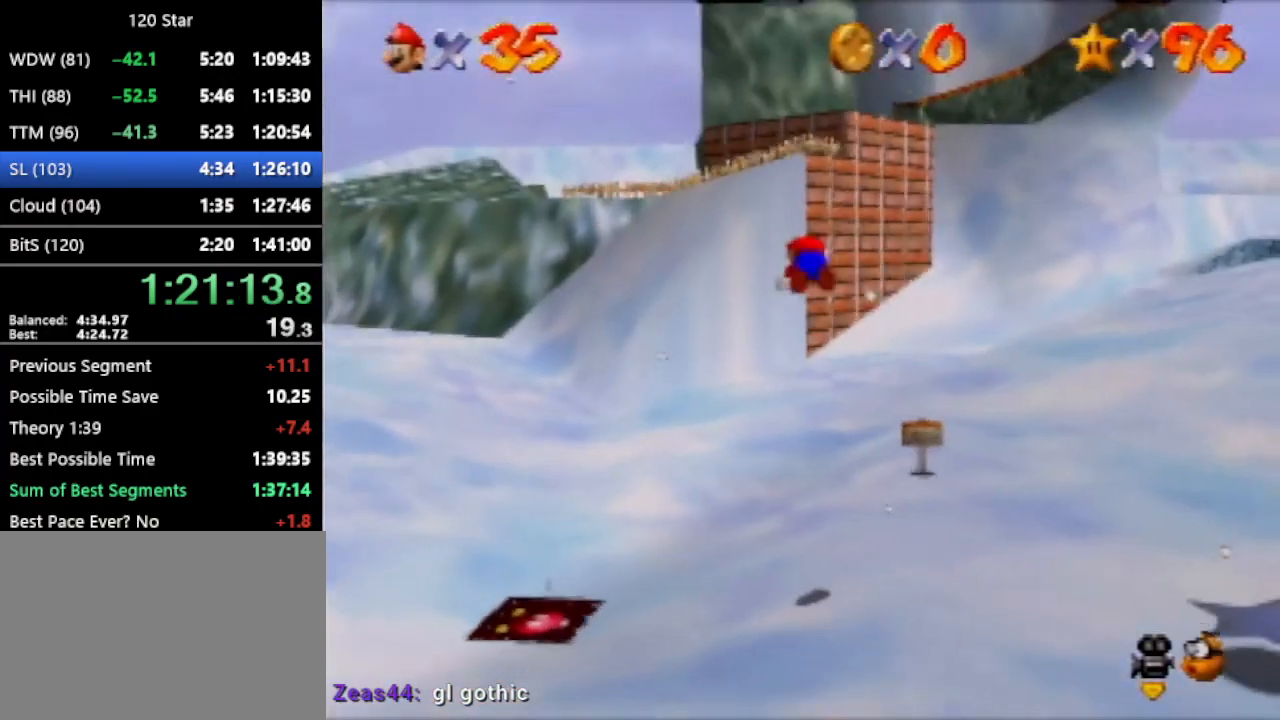
{"buttons": ["A"], "left_stick": "up", "events": [[468, "A", "down"]]}
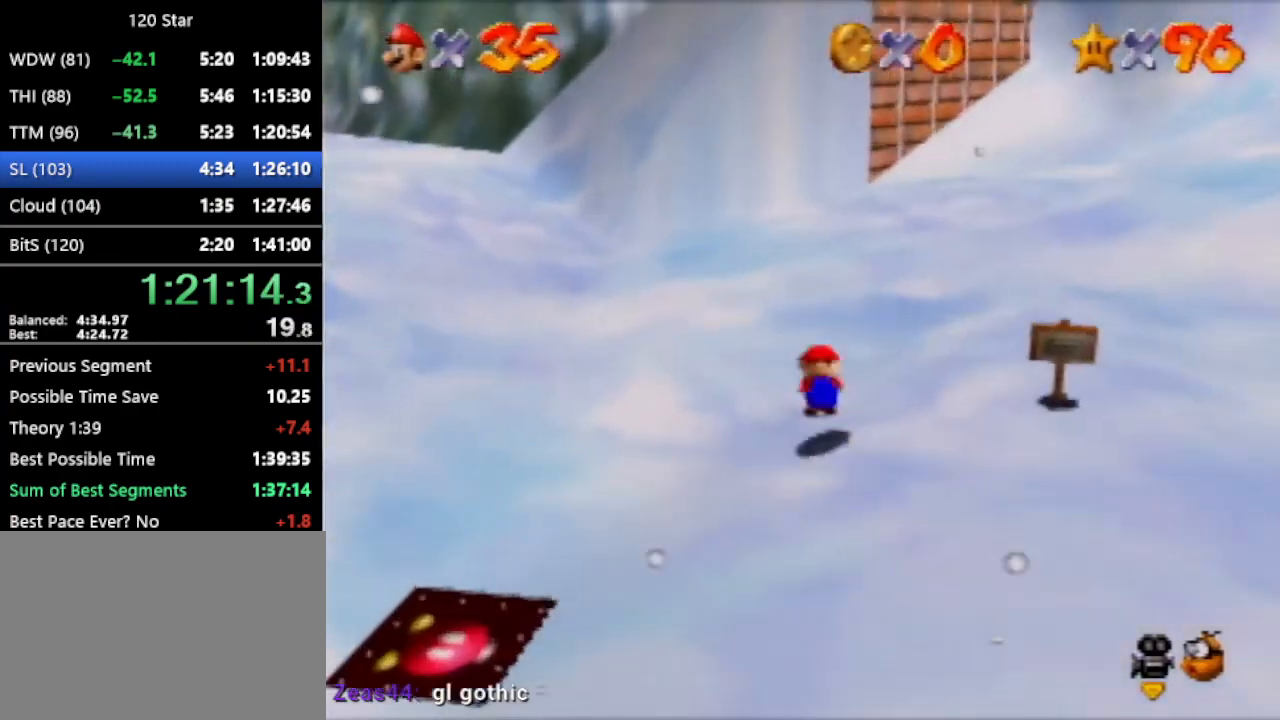
{"buttons": ["A"], "left_stick": "up", "events": []}
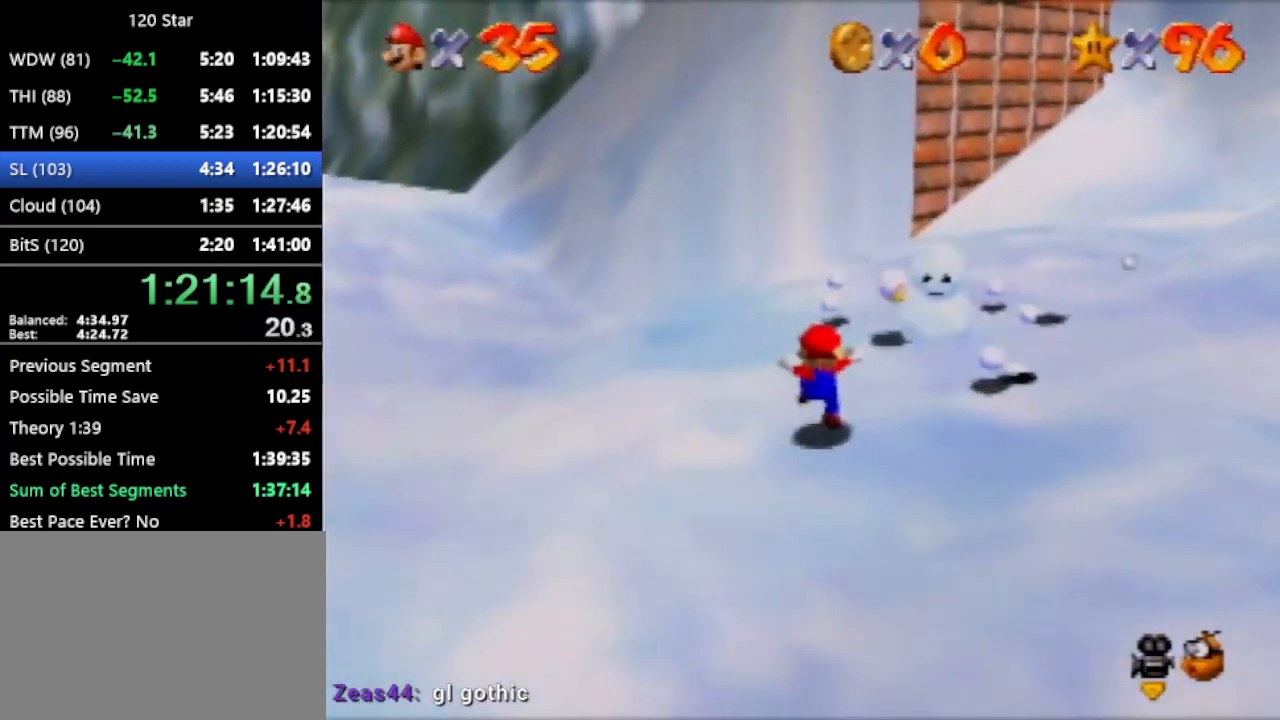
{"buttons": ["A"], "left_stick": "up-left", "events": [[34, "left_stick", "center"], [134, "A", "up"], [134, "left_stick", "up"], [367, "left_stick", "up-left"], [401, "A", "down"]]}
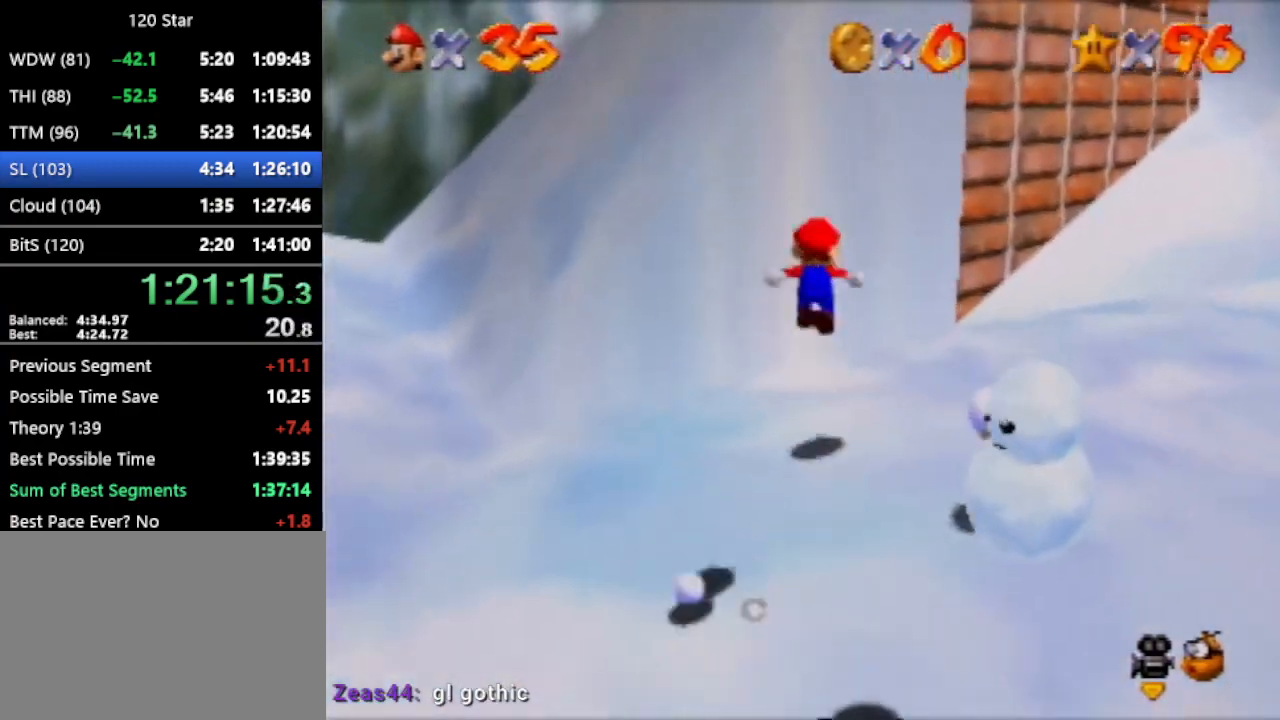
{"buttons": [], "left_stick": "up-right", "events": [[367, "A", "up"], [500, "left_stick", "up-right"]]}
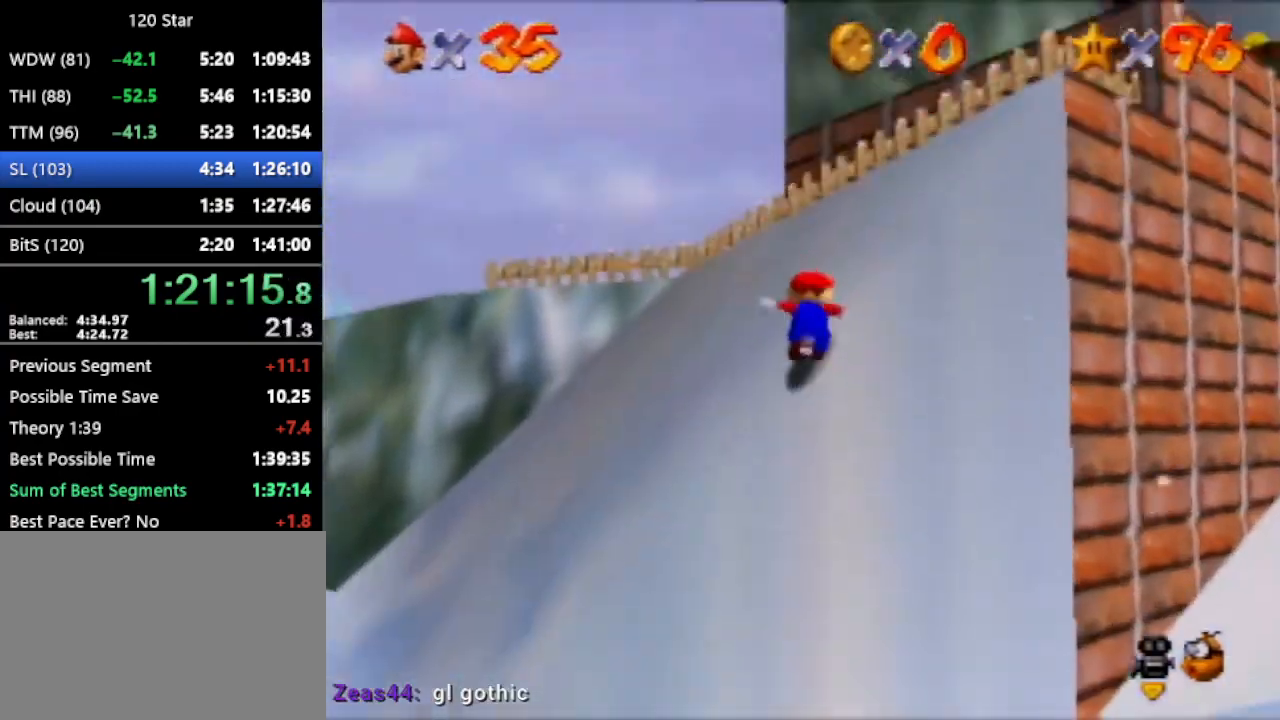
{"buttons": ["A"], "left_stick": "up-right", "events": [[67, "A", "down"]]}
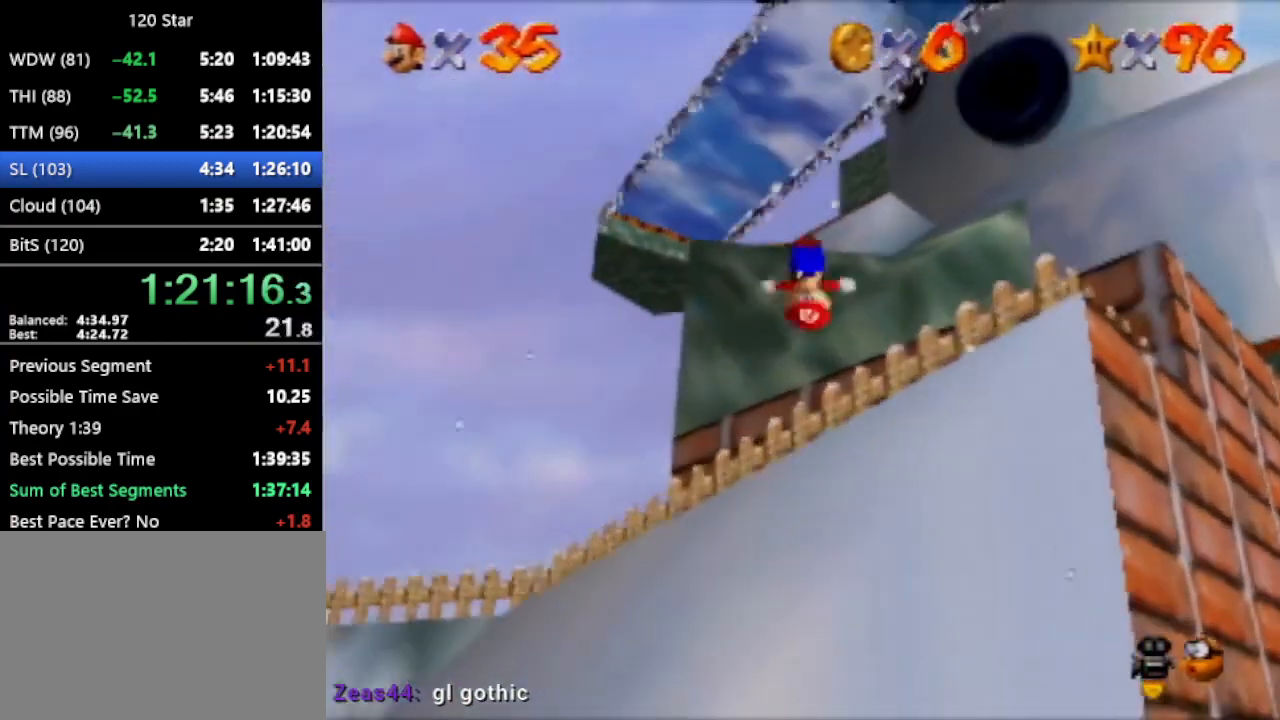
{"buttons": ["A"], "left_stick": "center", "events": [[200, "left_stick", "center"]]}
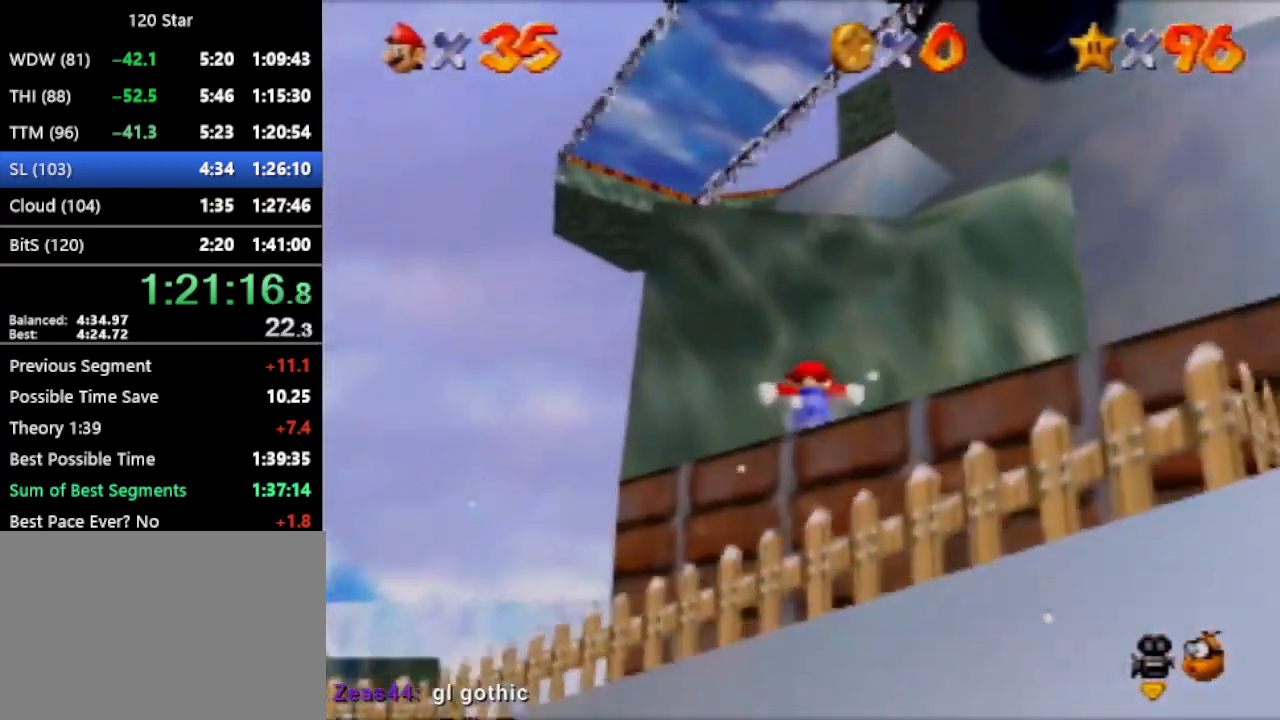
{"buttons": ["A"], "left_stick": "up", "events": [[34, "left_stick", "up-right"], [167, "A", "up"], [167, "left_stick", "up"], [501, "A", "down"]]}
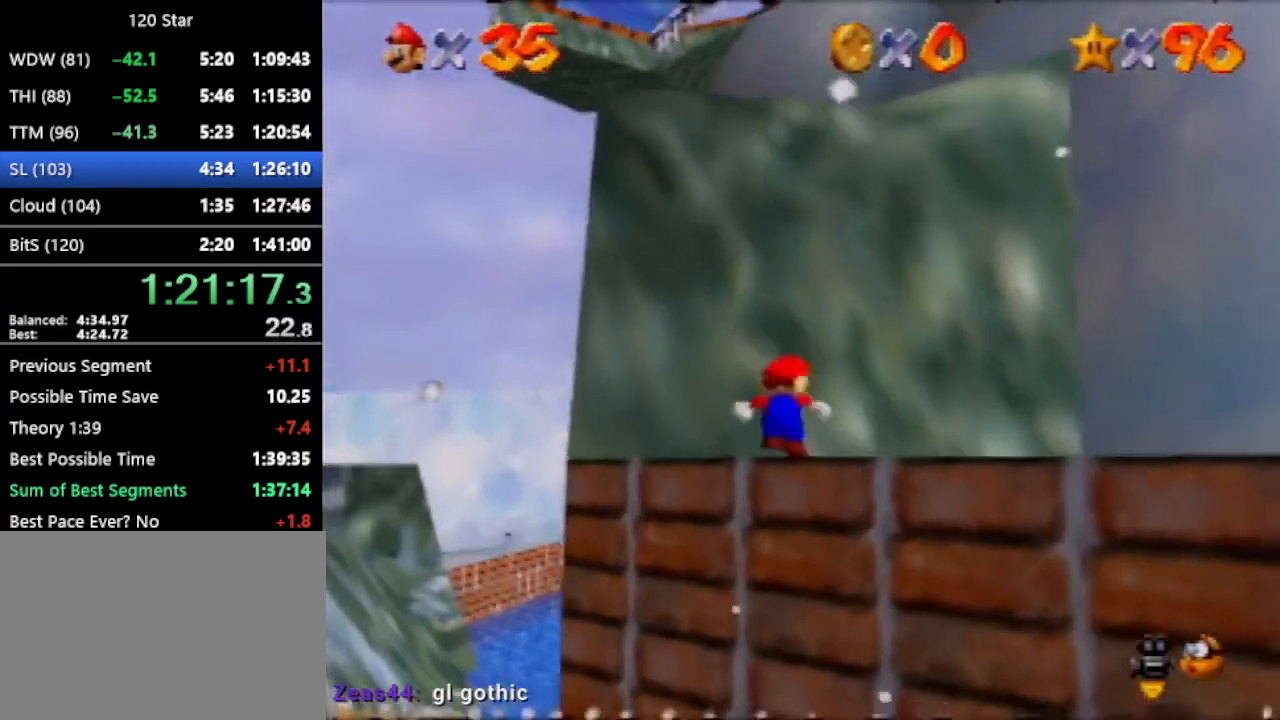
{"buttons": [], "left_stick": "up", "events": [[467, "A", "up"]]}
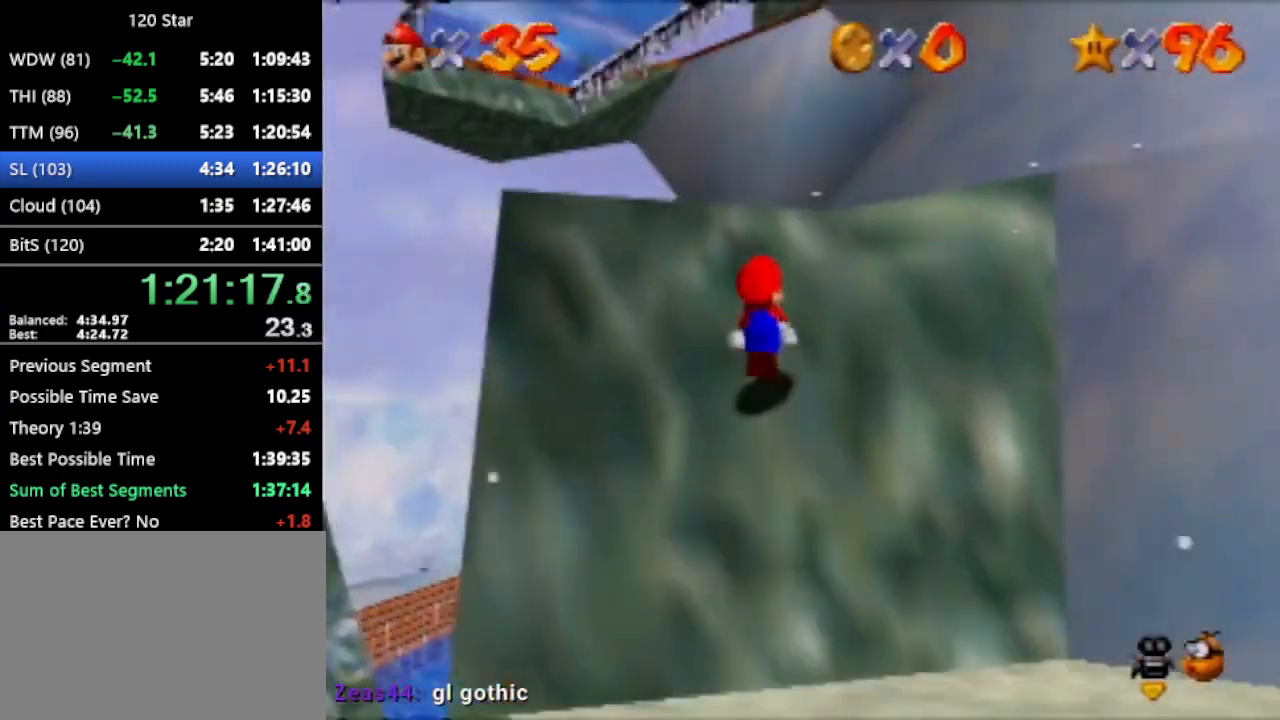
{"buttons": [], "left_stick": "up-right", "events": [[101, "A", "down"], [234, "A", "up"], [334, "C_RIGHT", "down"], [401, "left_stick", "up-right"], [434, "C_RIGHT", "up"]]}
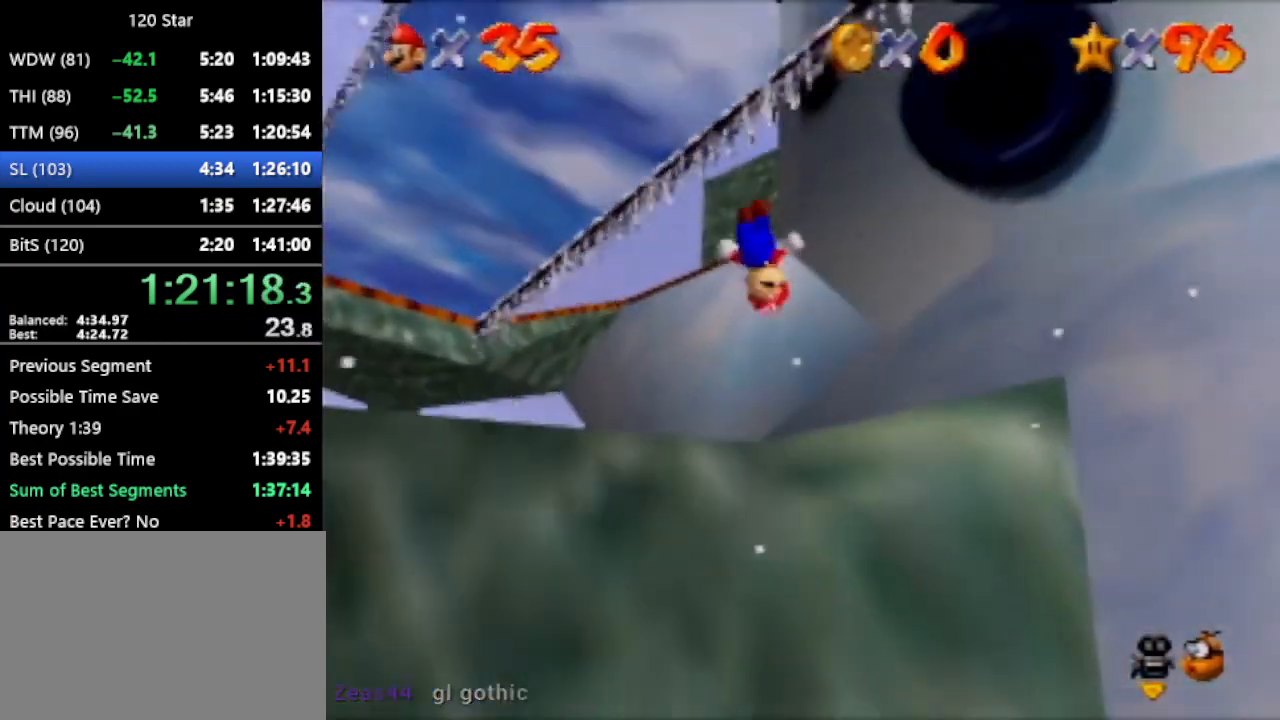
{"buttons": [], "left_stick": "up-right", "events": []}
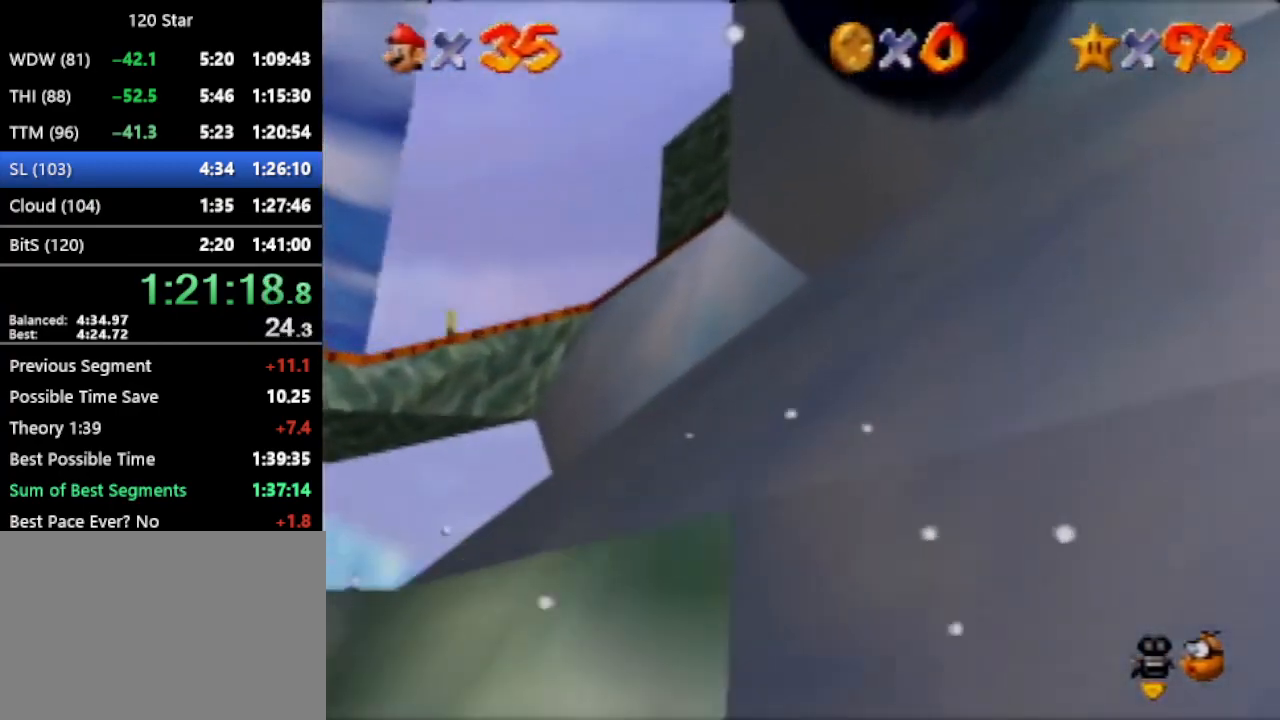
{"buttons": ["A"], "left_stick": "up-left", "events": [[34, "left_stick", "up-left"], [367, "A", "down"]]}
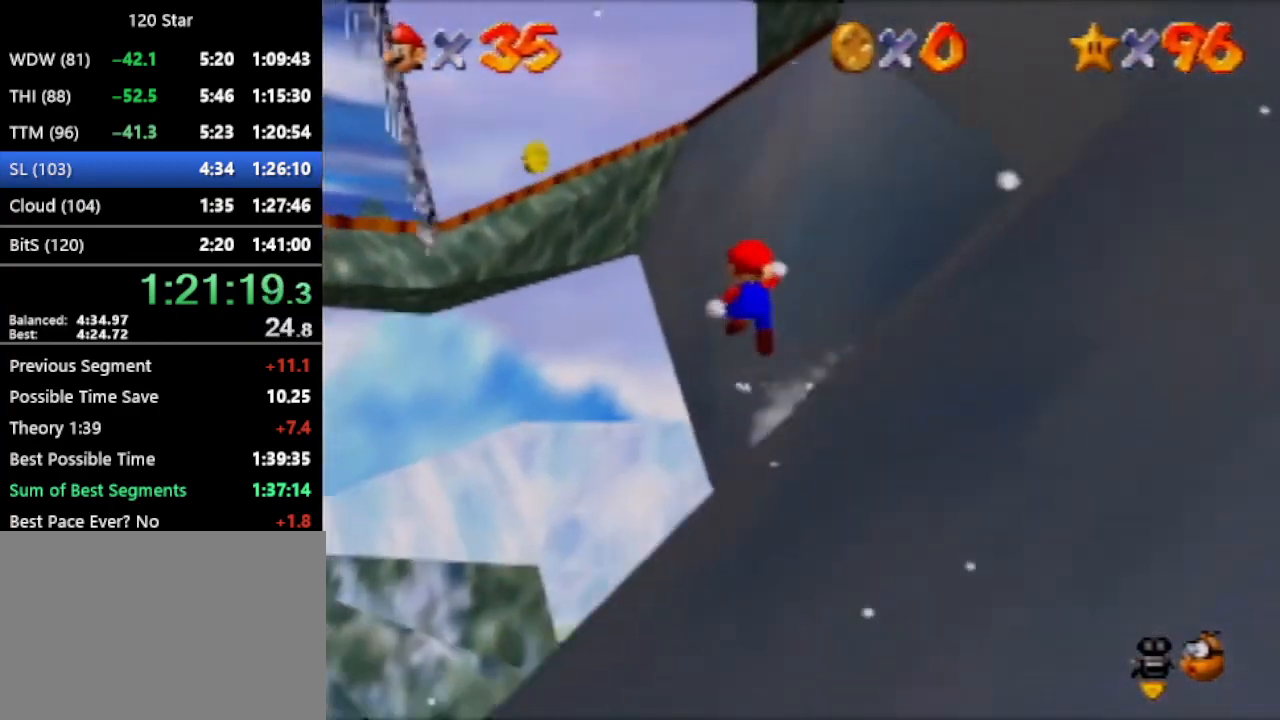
{"buttons": ["A"], "left_stick": "left", "events": [[334, "A", "up"], [334, "left_stick", "left"], [434, "A", "down"]]}
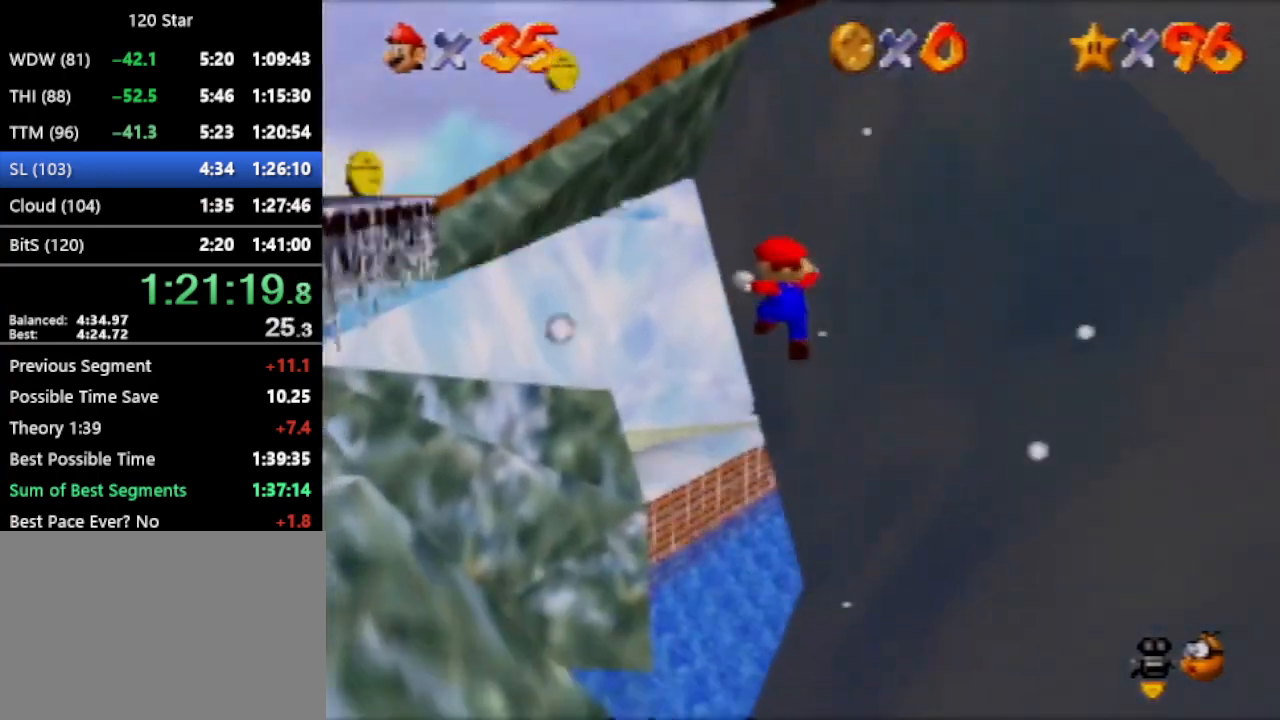
{"buttons": [], "left_stick": "center", "events": [[34, "left_stick", "center"], [167, "A", "up"]]}
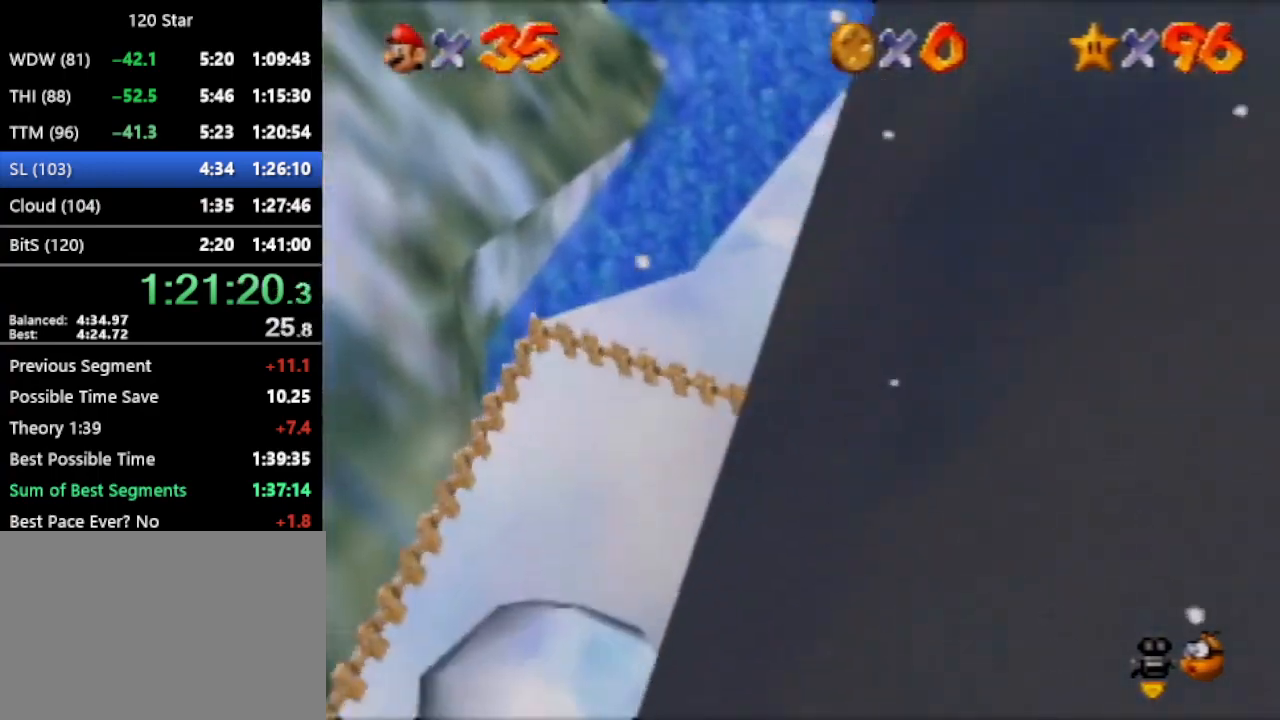
{"buttons": ["A"], "left_stick": "center"}
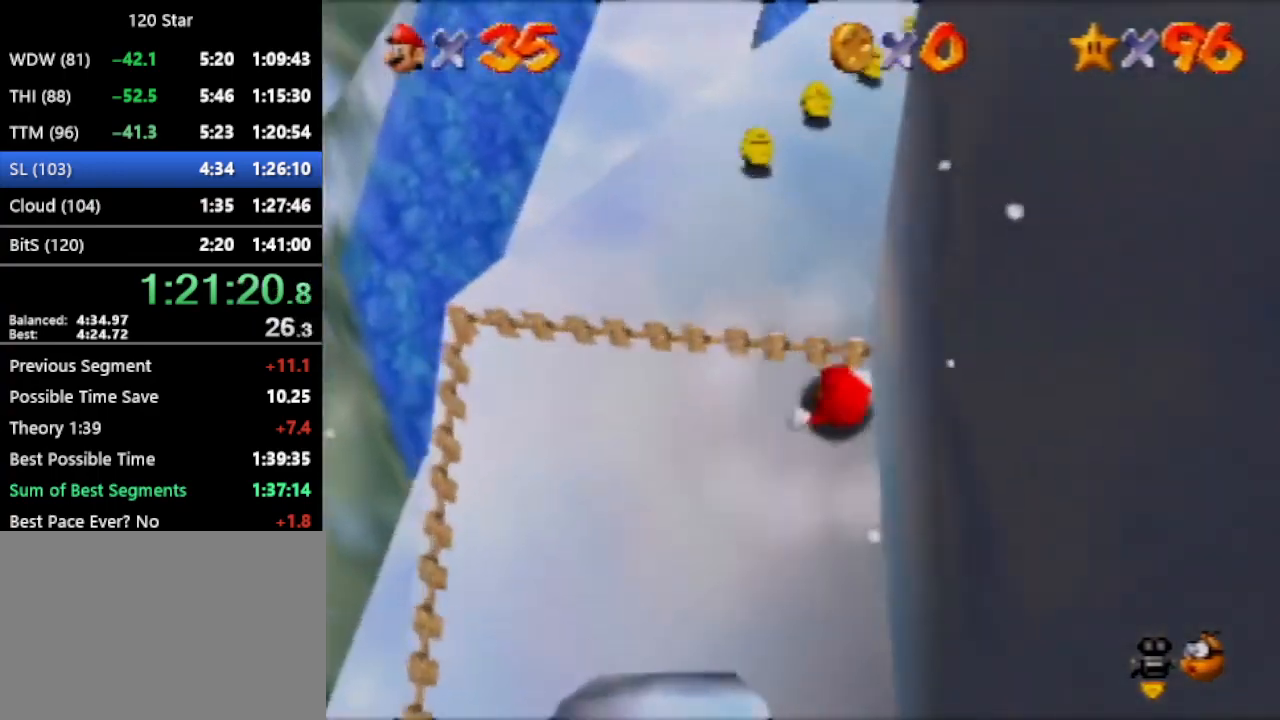
{"buttons": ["A"], "left_stick": "down", "events": [[101, "A", "up"], [134, "left_stick", "down"], [267, "A", "down"], [367, "A", "up"], [434, "A", "down"]]}
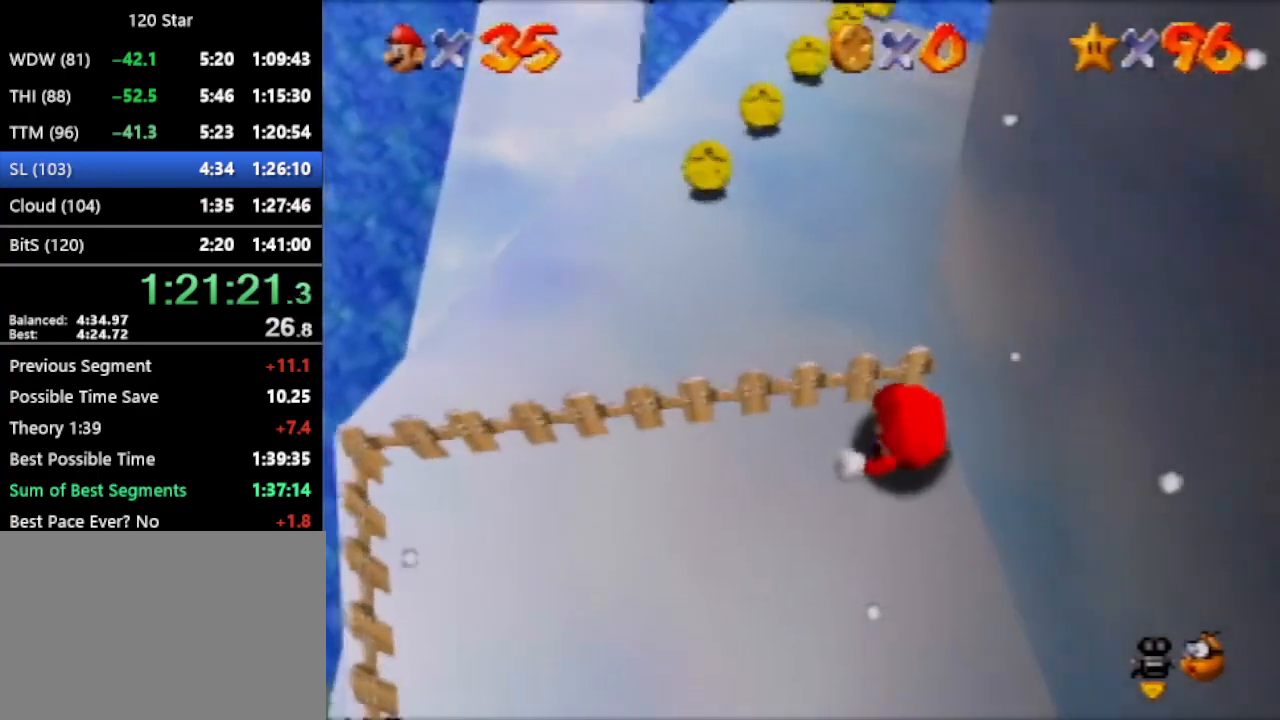
{"buttons": [], "left_stick": "down", "events": [[33, "A", "up"], [133, "A", "down"], [167, "A", "up"], [200, "A", "down"], [300, "A", "up"], [367, "C_DOWN", "down"], [400, "C_LEFT", "down"], [434, "C_DOWN", "up"], [467, "C_LEFT", "up"]]}
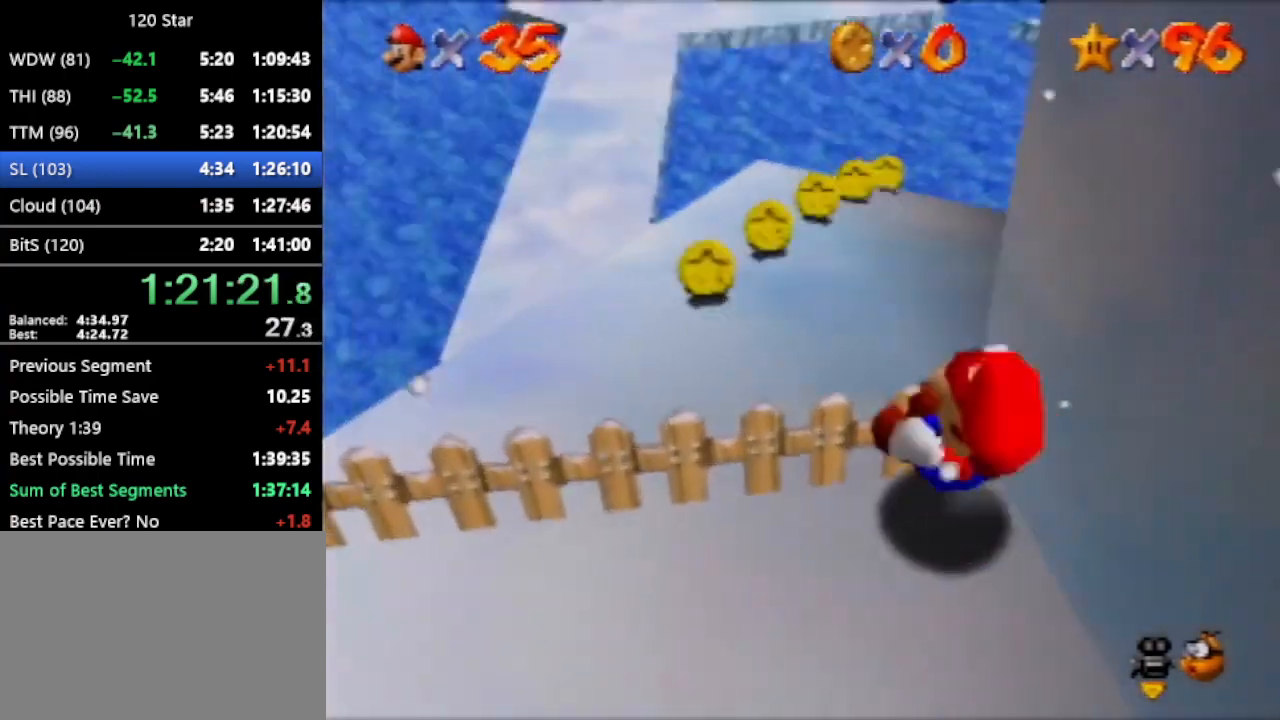
{"buttons": [], "left_stick": "down-right", "events": [[67, "C_LEFT", "down"], [134, "C_LEFT", "up"], [201, "C_LEFT", "down"], [234, "left_stick", "center"], [334, "left_stick", "down-right"], [401, "C_LEFT", "up"]]}